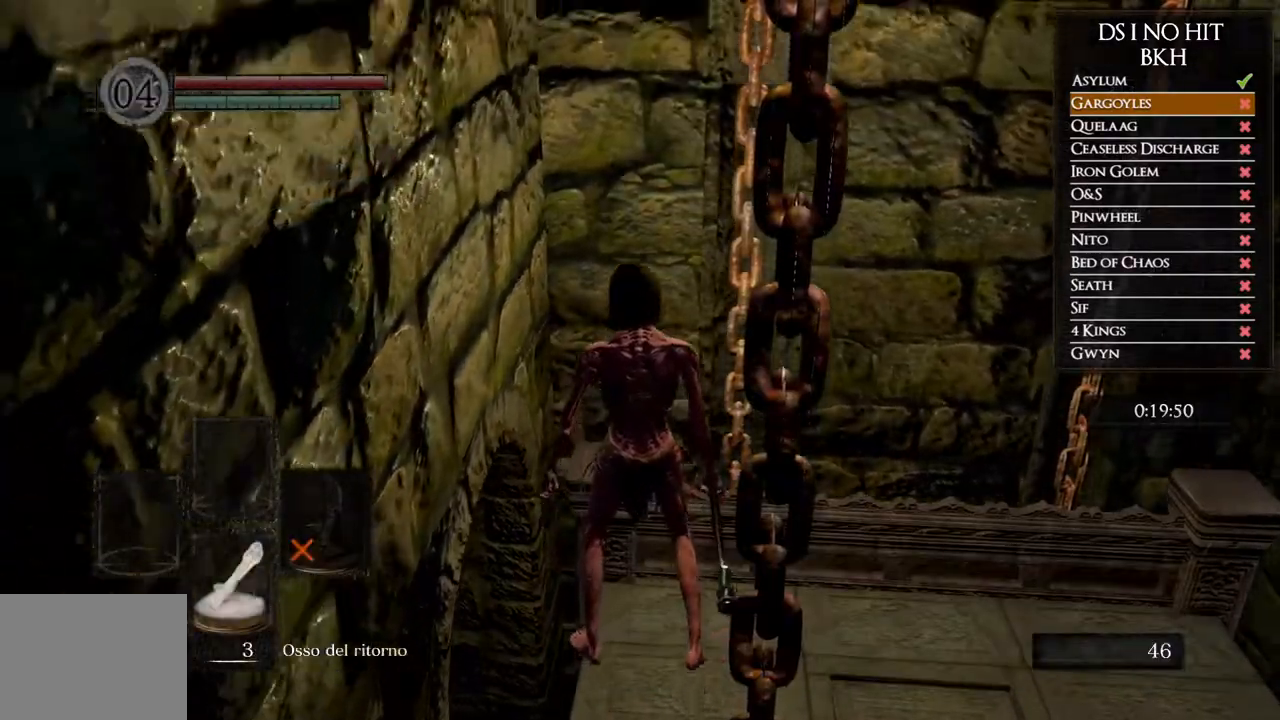
Gameplay with a controller (Xbox layout); each line is a JSON object with the inputs held at the frame after it (dt_ms = milliseconds from this image to that frame). "events" lists button and stick changes between this image and that frame as [ms after this image, input, new state], when the widget could be followed in between.
{"dt_ms": 500, "buttons": [], "left_stick": "center", "right_stick": "center", "events": [[17, "Y", "down"], [133, "Y", "up"], [267, "left_stick", "up"], [433, "left_stick", "center"]]}
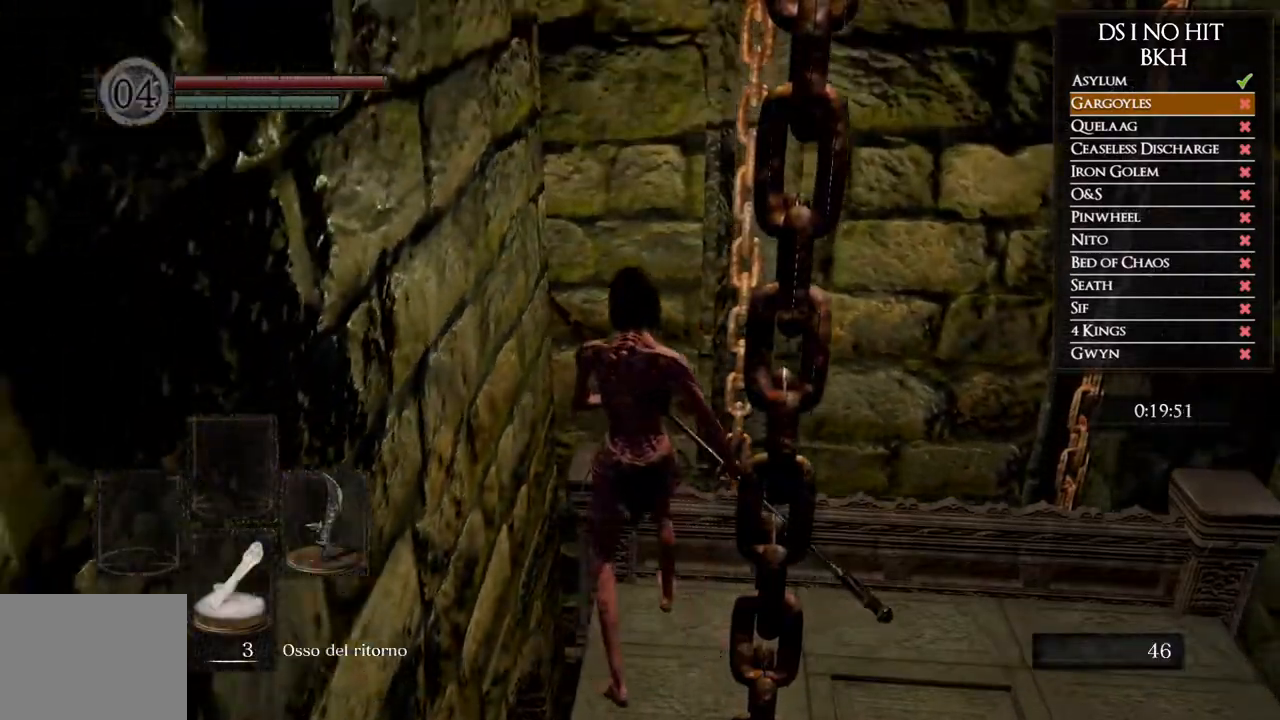
{"dt_ms": 500, "buttons": [], "left_stick": "up", "right_stick": "center", "events": [[183, "right_stick", "left"], [217, "left_stick", "up"], [267, "right_stick", "center"]]}
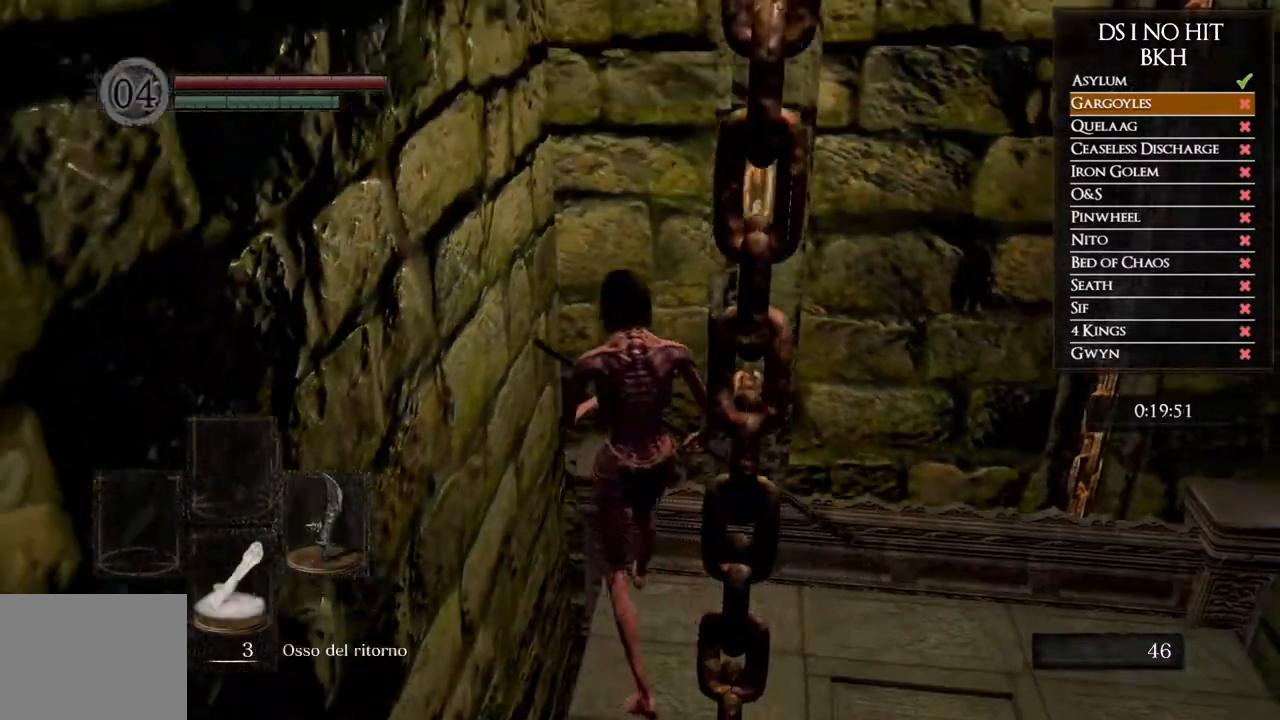
{"dt_ms": 500, "buttons": [], "left_stick": "center", "right_stick": "center", "events": [[83, "left_stick", "center"]]}
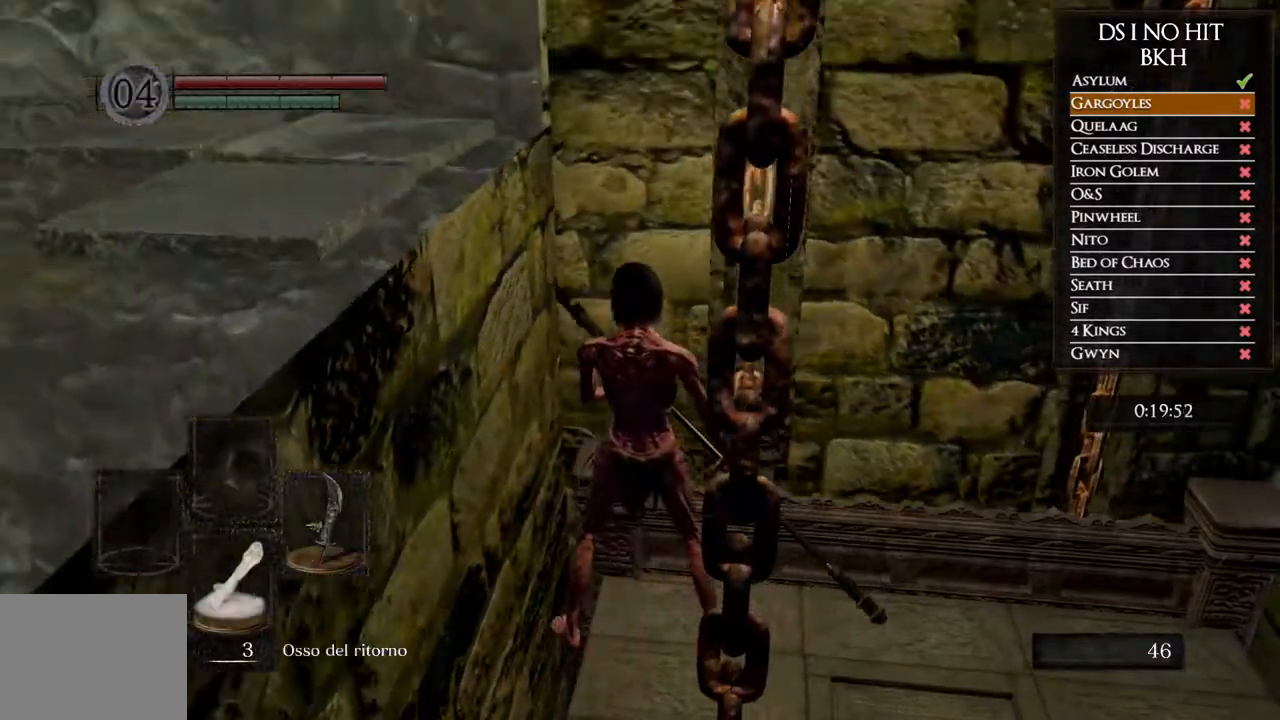
{"dt_ms": 500, "buttons": ["L2", "R2"], "left_stick": "center", "right_stick": "center"}
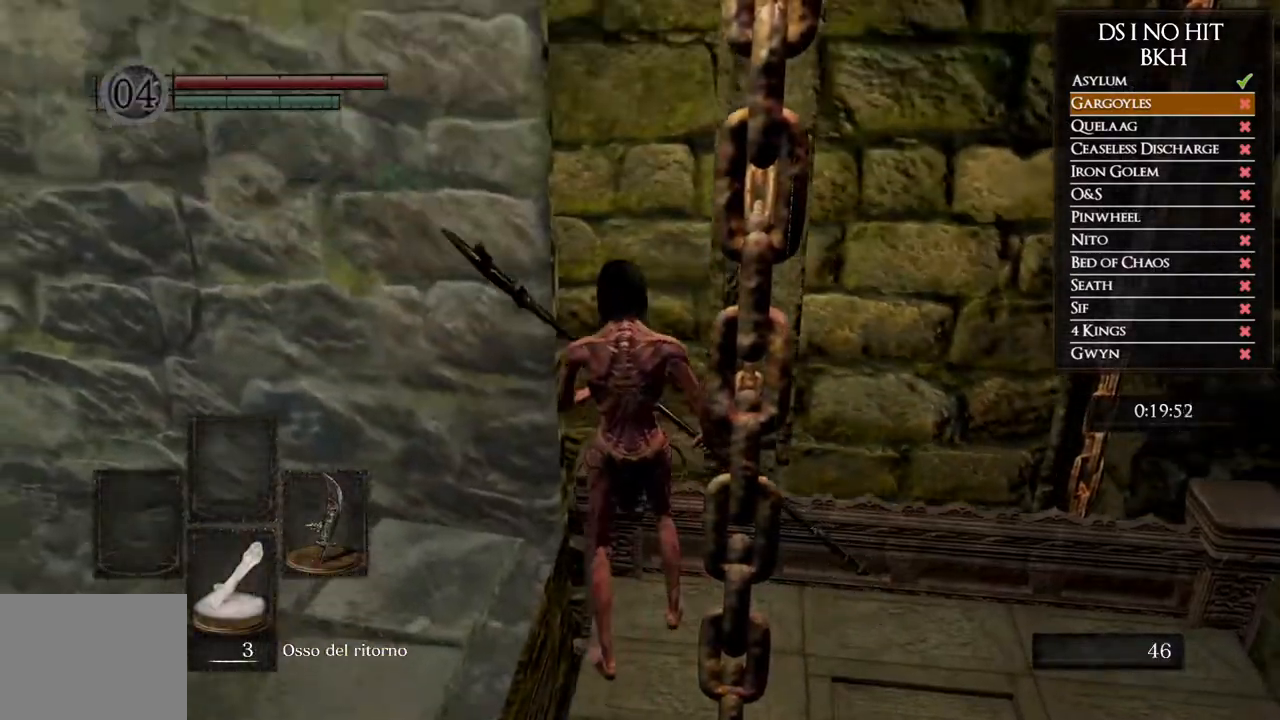
{"dt_ms": 1000, "buttons": ["L2", "R2"], "left_stick": "center", "right_stick": "right"}
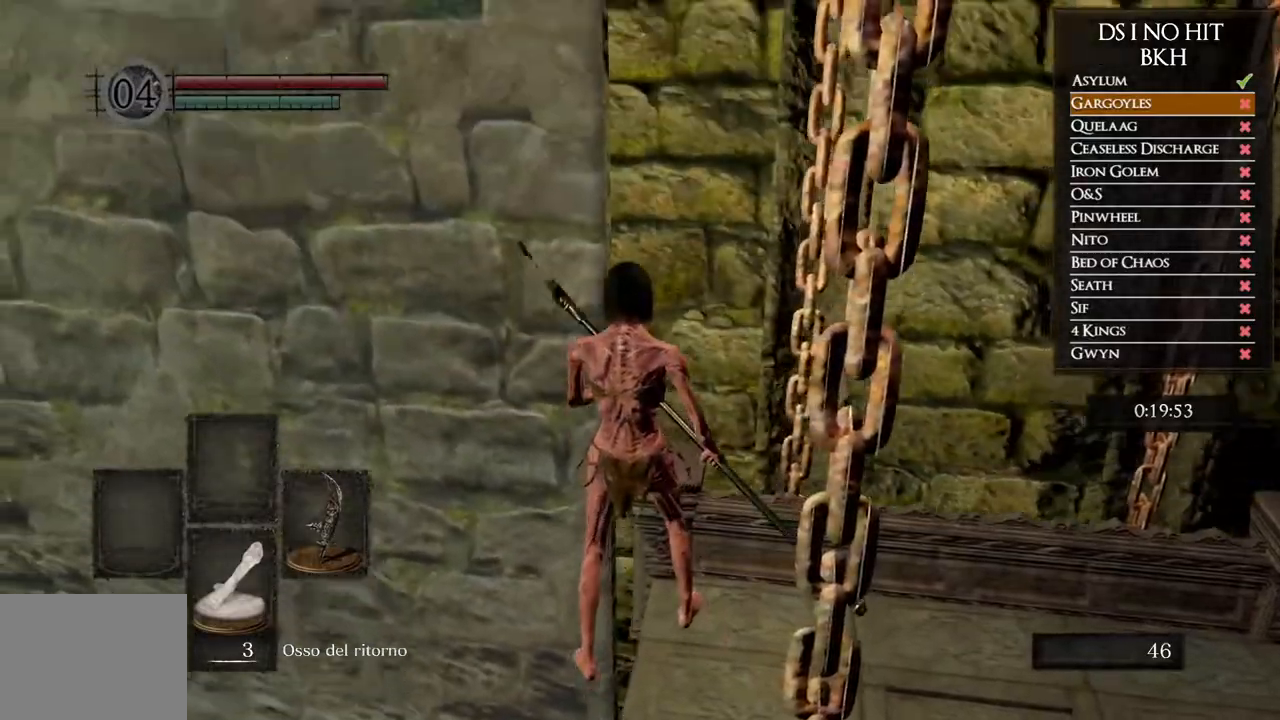
{"dt_ms": 500, "buttons": ["L2", "R2"], "left_stick": "center", "right_stick": "center"}
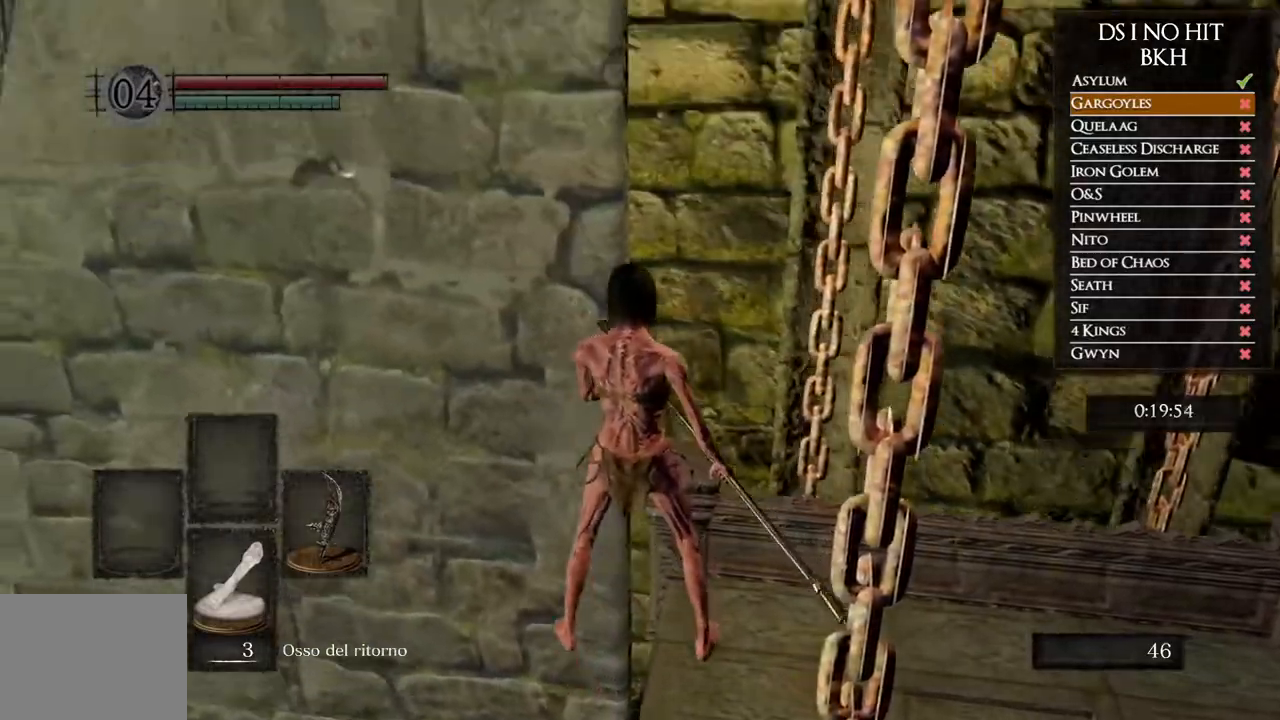
{"dt_ms": 500, "buttons": ["L2", "R2"], "left_stick": "center", "right_stick": "center"}
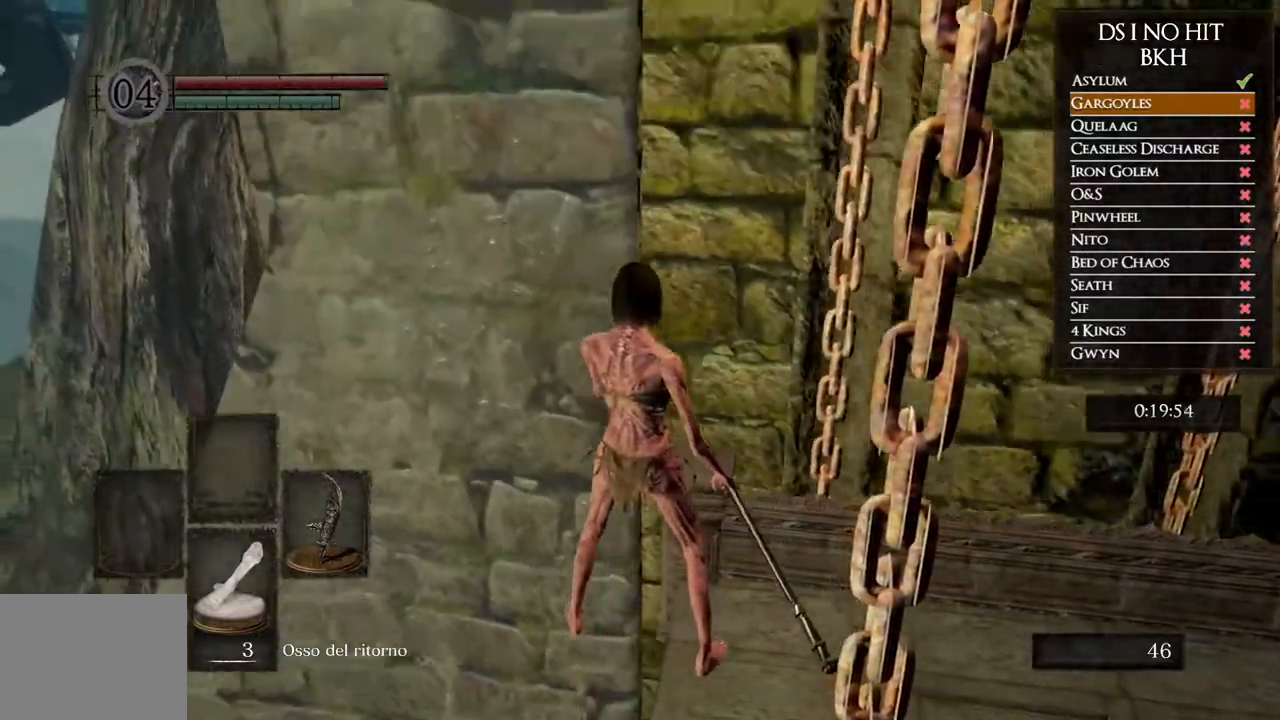
{"dt_ms": 500, "buttons": ["L2", "R2"], "left_stick": "center", "right_stick": "center"}
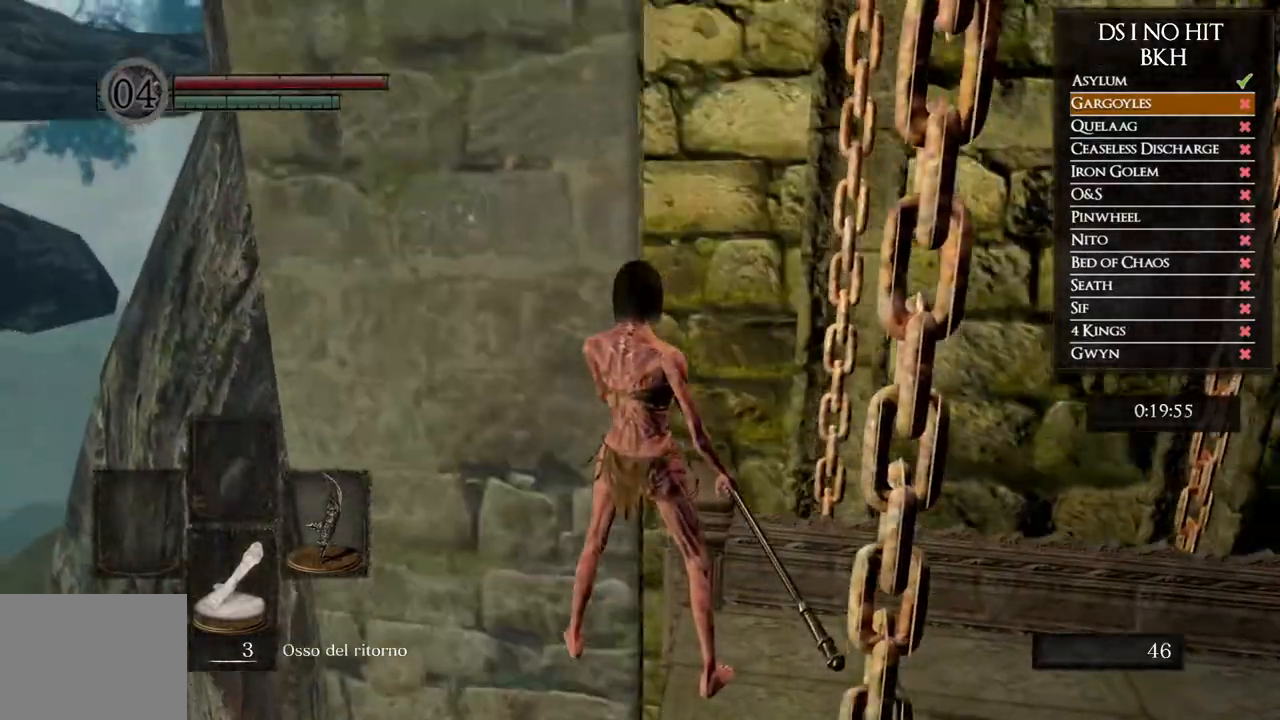
{"dt_ms": 500, "buttons": ["L1", "L2", "R2"], "left_stick": "center", "right_stick": "center"}
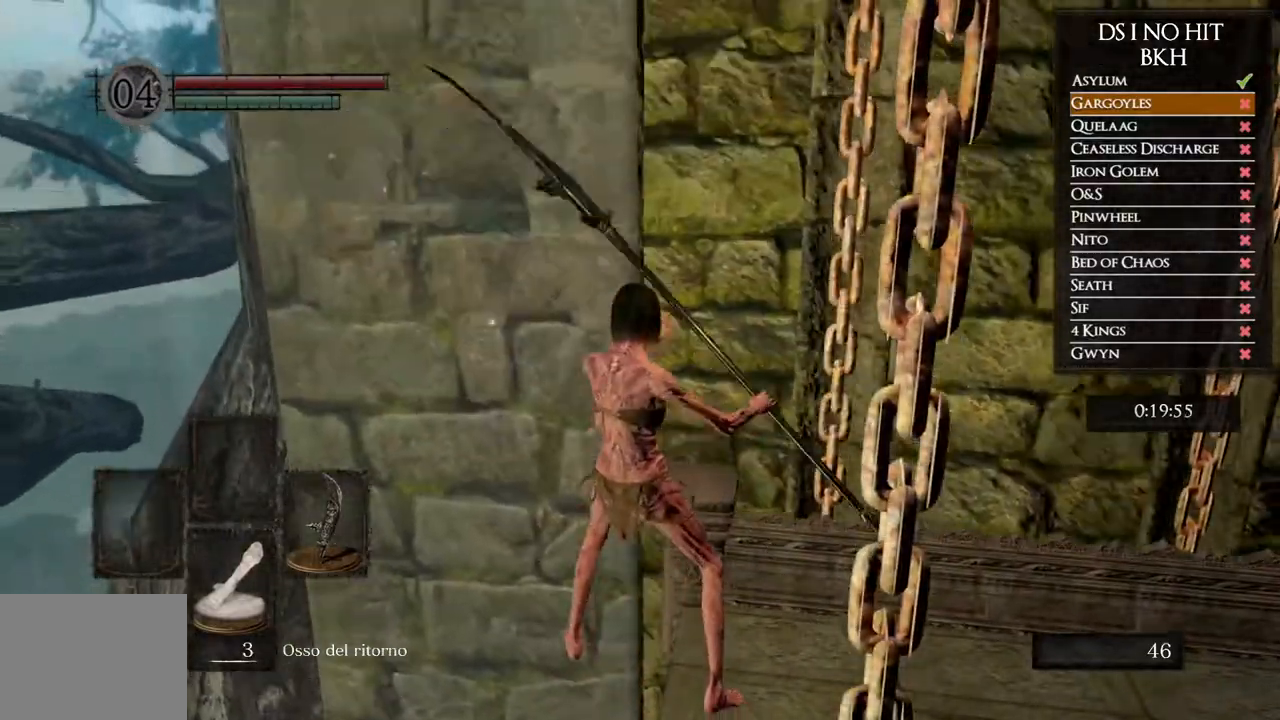
{"dt_ms": 500, "buttons": ["L1", "L2", "R2"], "left_stick": "center", "right_stick": "center"}
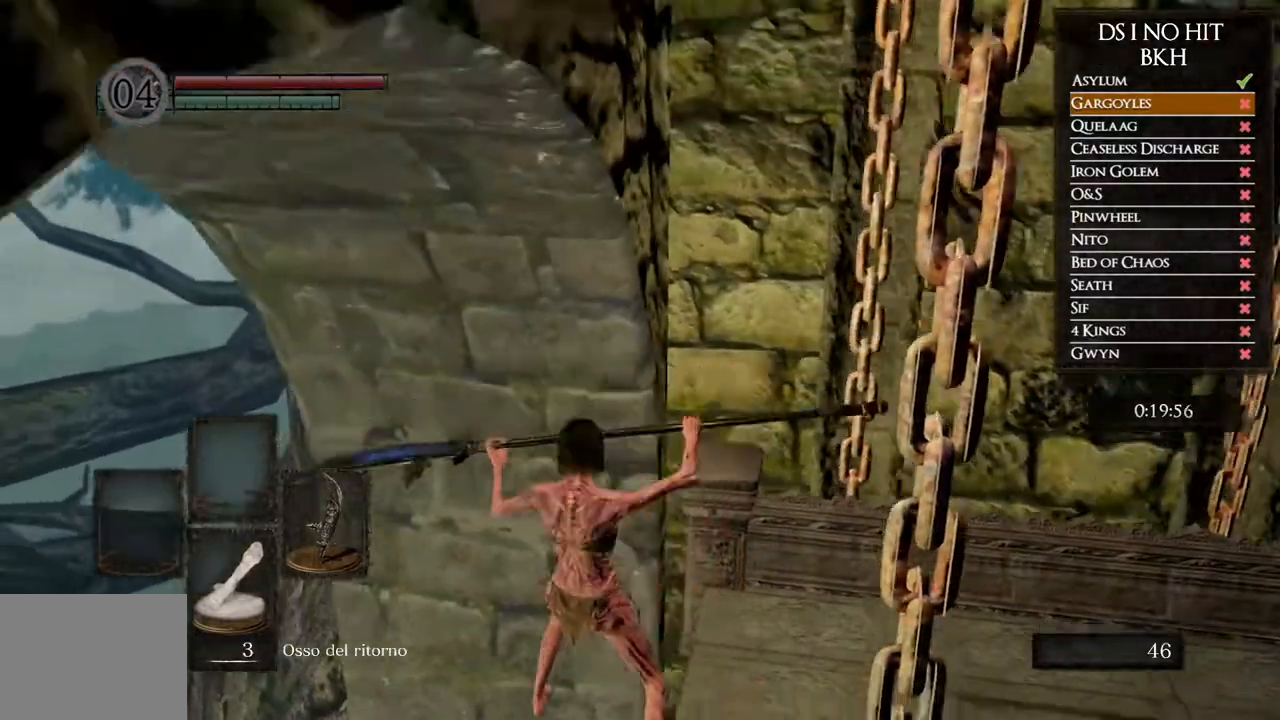
{"dt_ms": 1000, "buttons": [], "left_stick": "up", "right_stick": "center"}
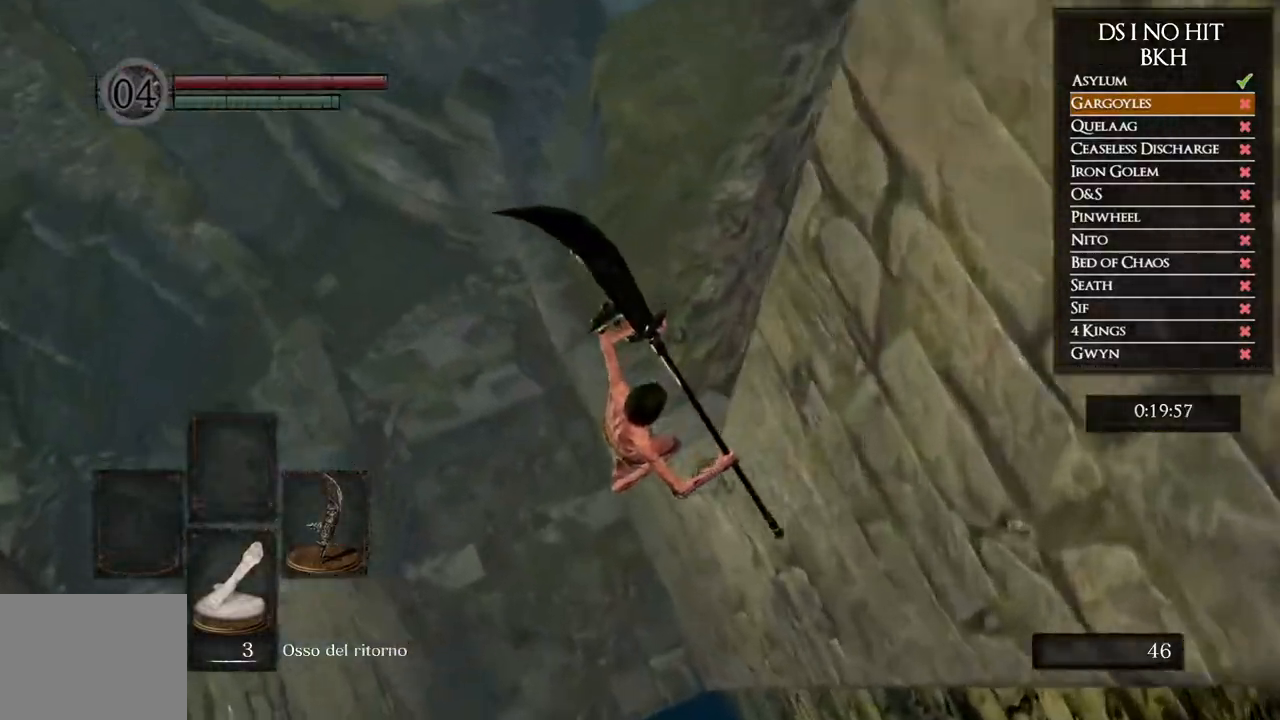
{"dt_ms": 500, "buttons": ["L2", "R2"], "left_stick": "up-left", "right_stick": "center"}
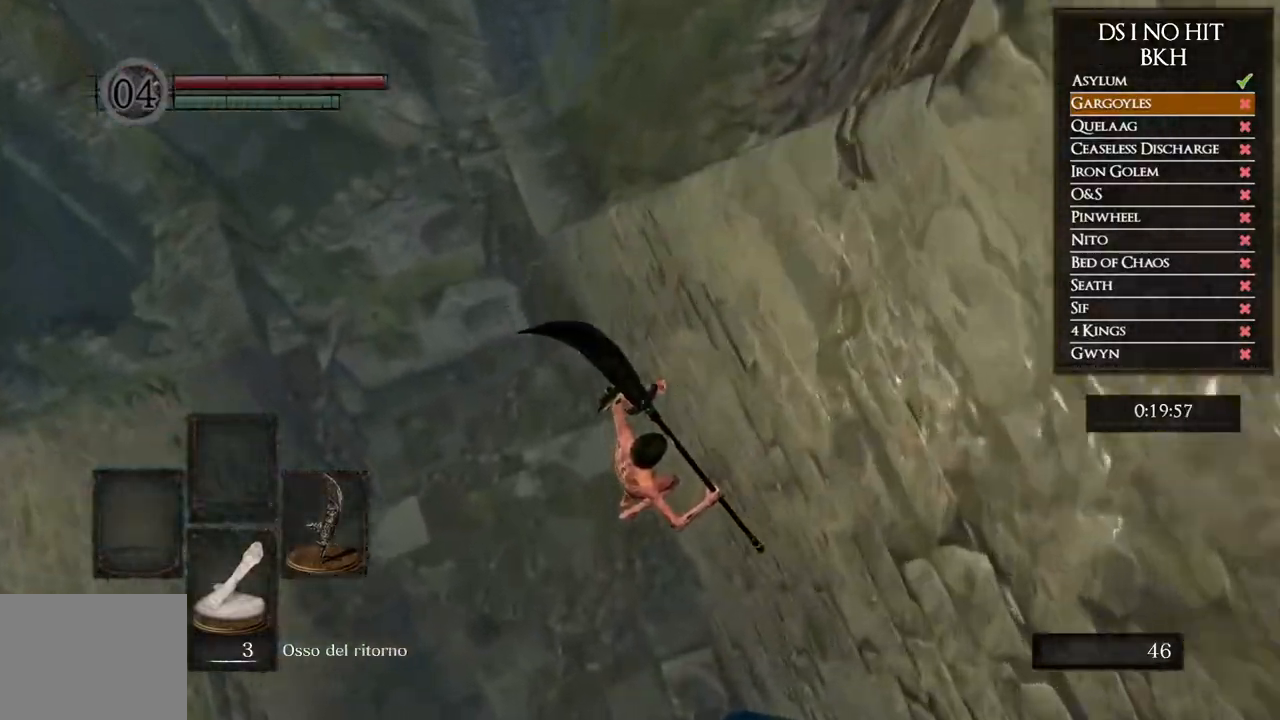
{"dt_ms": 500, "buttons": ["B", "L2", "R2"], "left_stick": "up-left", "right_stick": "center"}
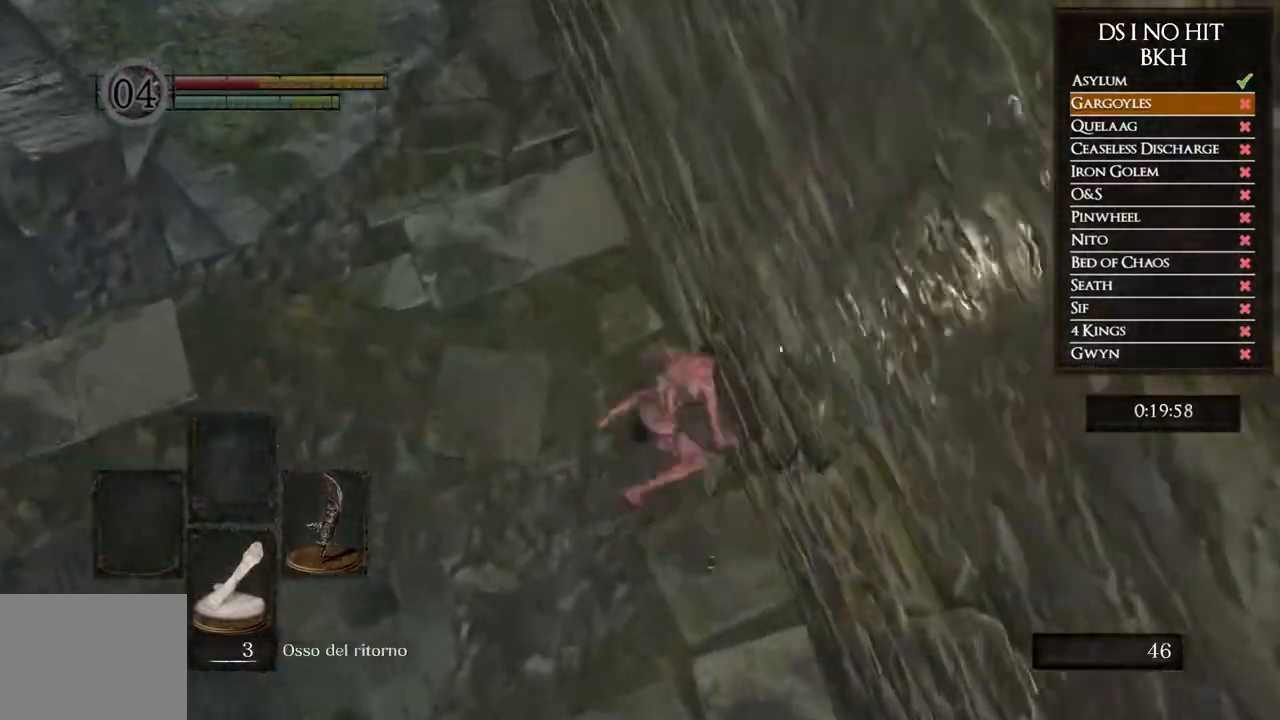
{"dt_ms": 1000, "buttons": ["L2", "R2"], "left_stick": "up", "right_stick": "center"}
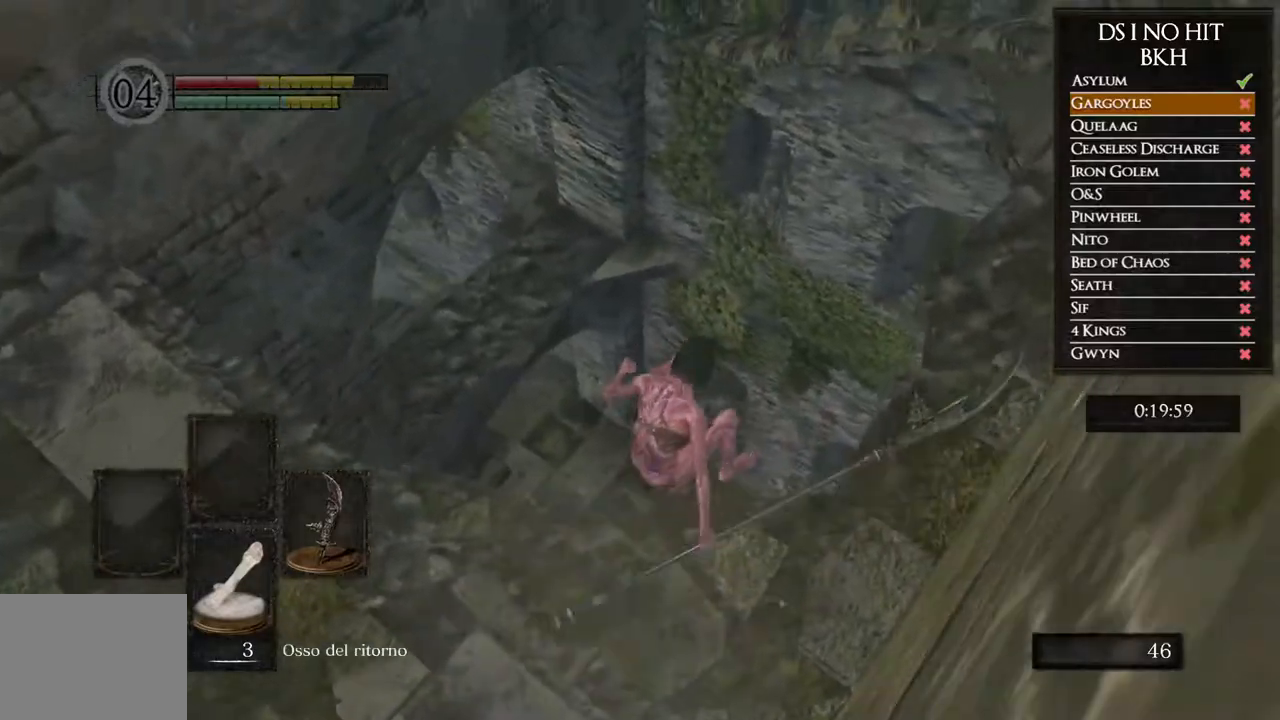
{"dt_ms": 500, "buttons": ["B", "L2", "R2"], "left_stick": "up", "right_stick": "center"}
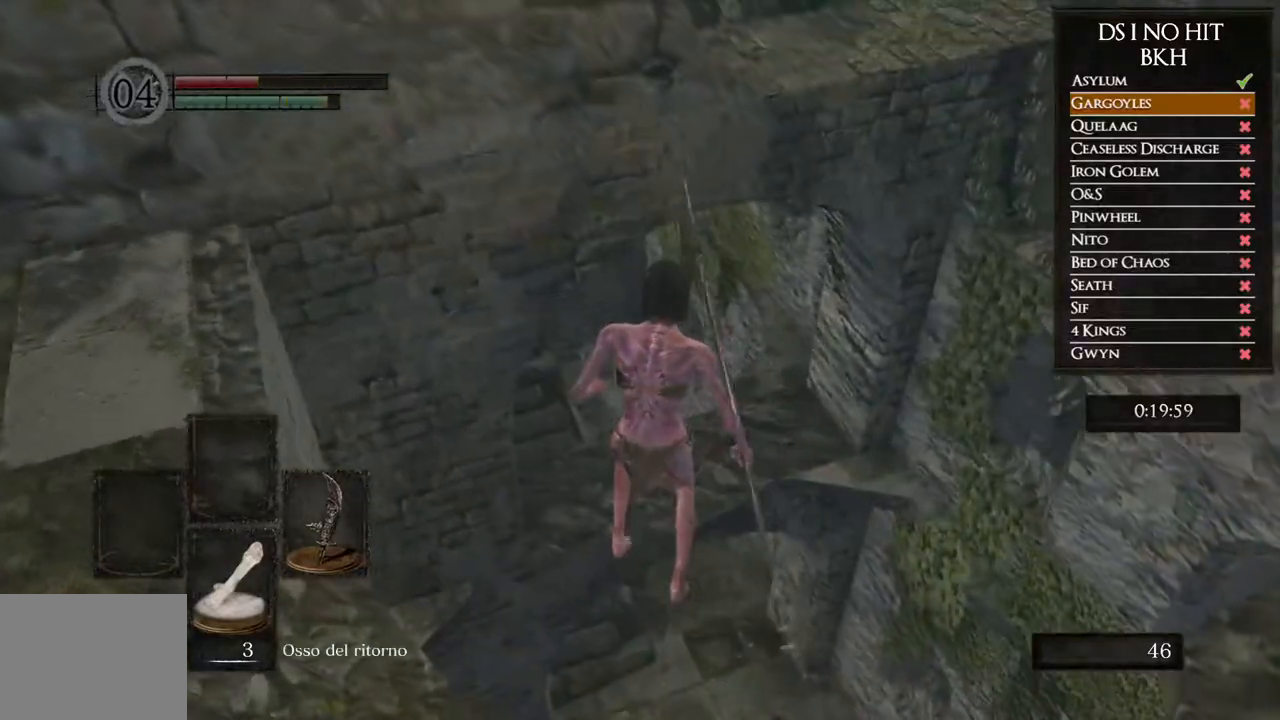
{"dt_ms": 500, "buttons": ["B", "L2", "R2"], "left_stick": "up", "right_stick": "center"}
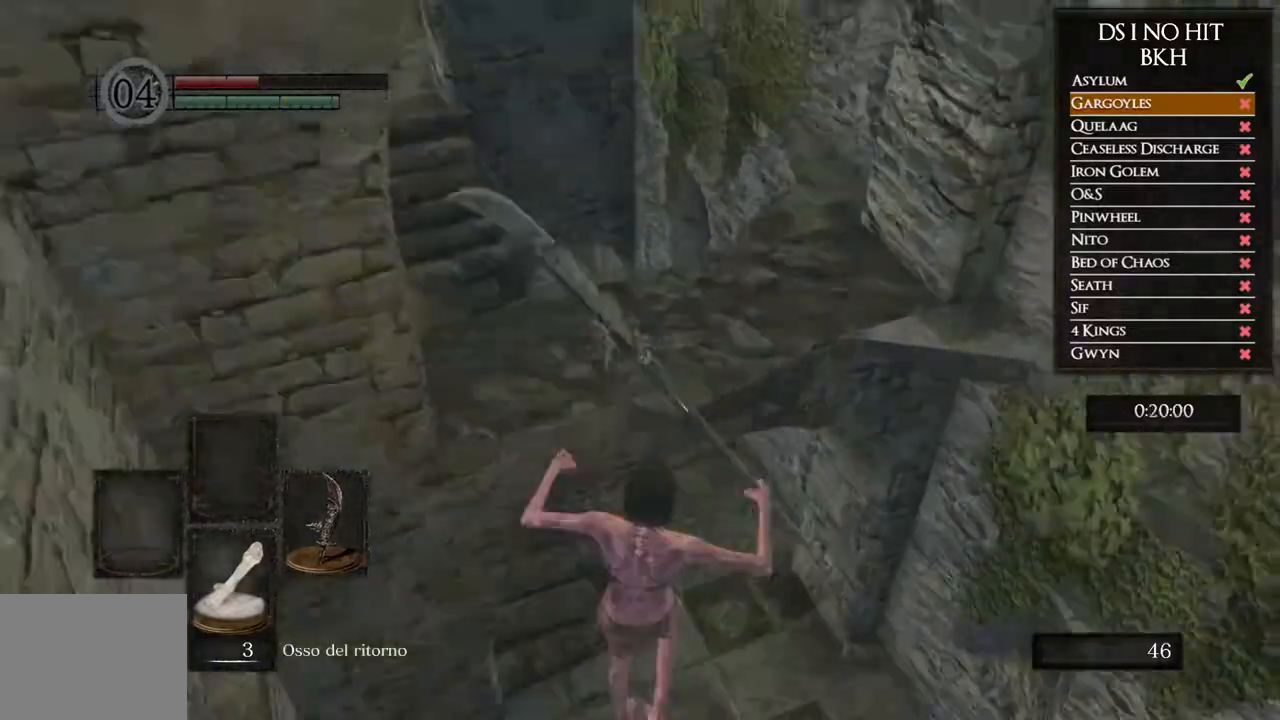
{"dt_ms": 500, "buttons": ["B"], "left_stick": "up-left", "right_stick": "center"}
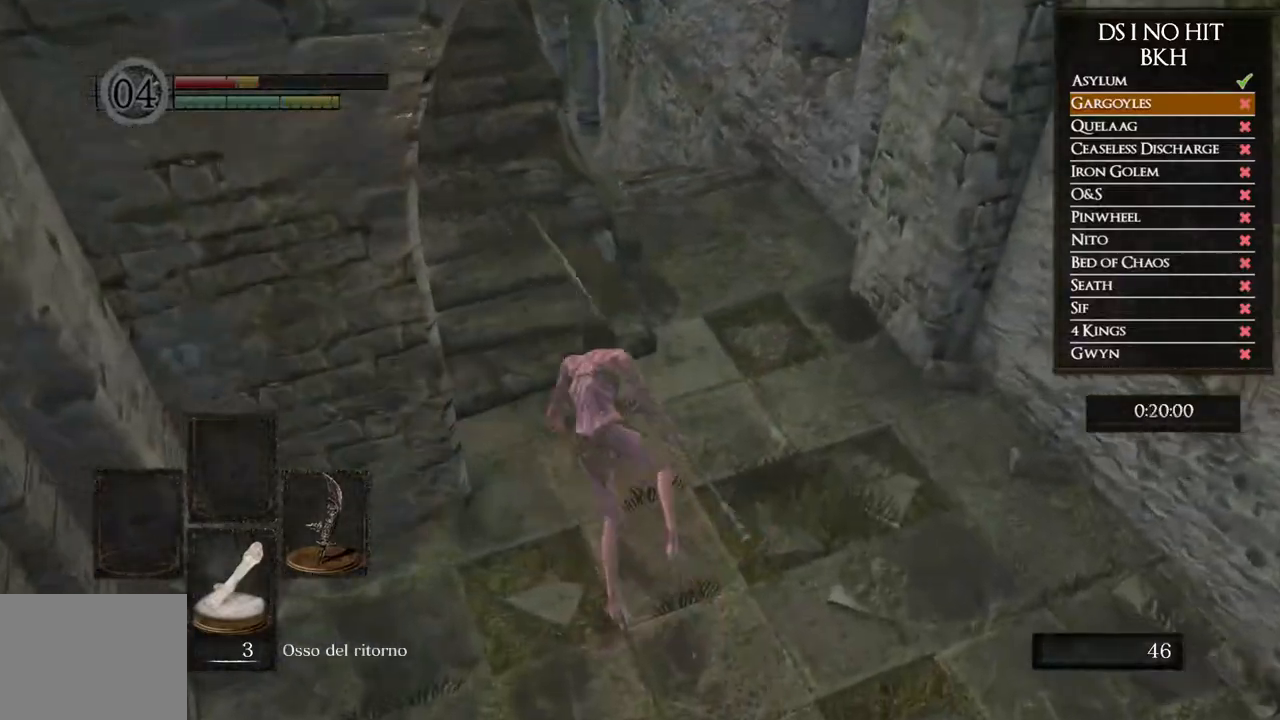
{"dt_ms": 500, "buttons": ["B", "R2"], "left_stick": "up-left", "right_stick": "center"}
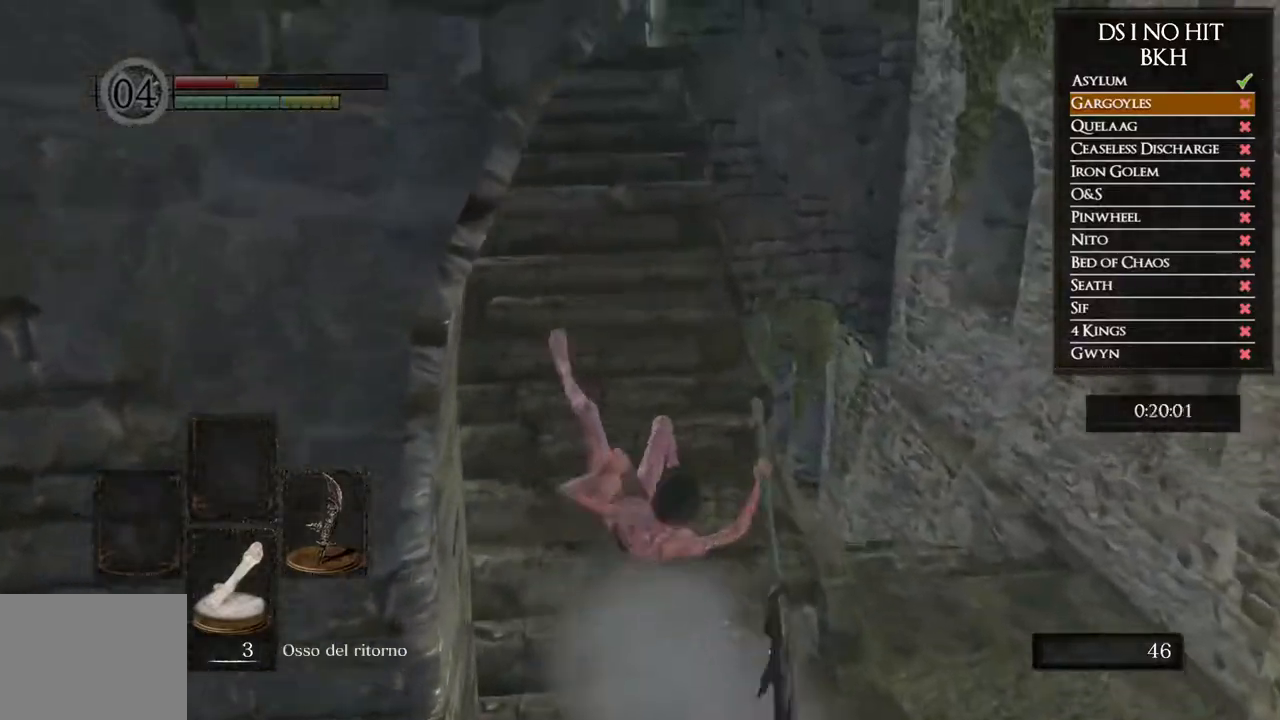
{"dt_ms": 500, "buttons": ["B", "L2", "R2"], "left_stick": "up-left", "right_stick": "center"}
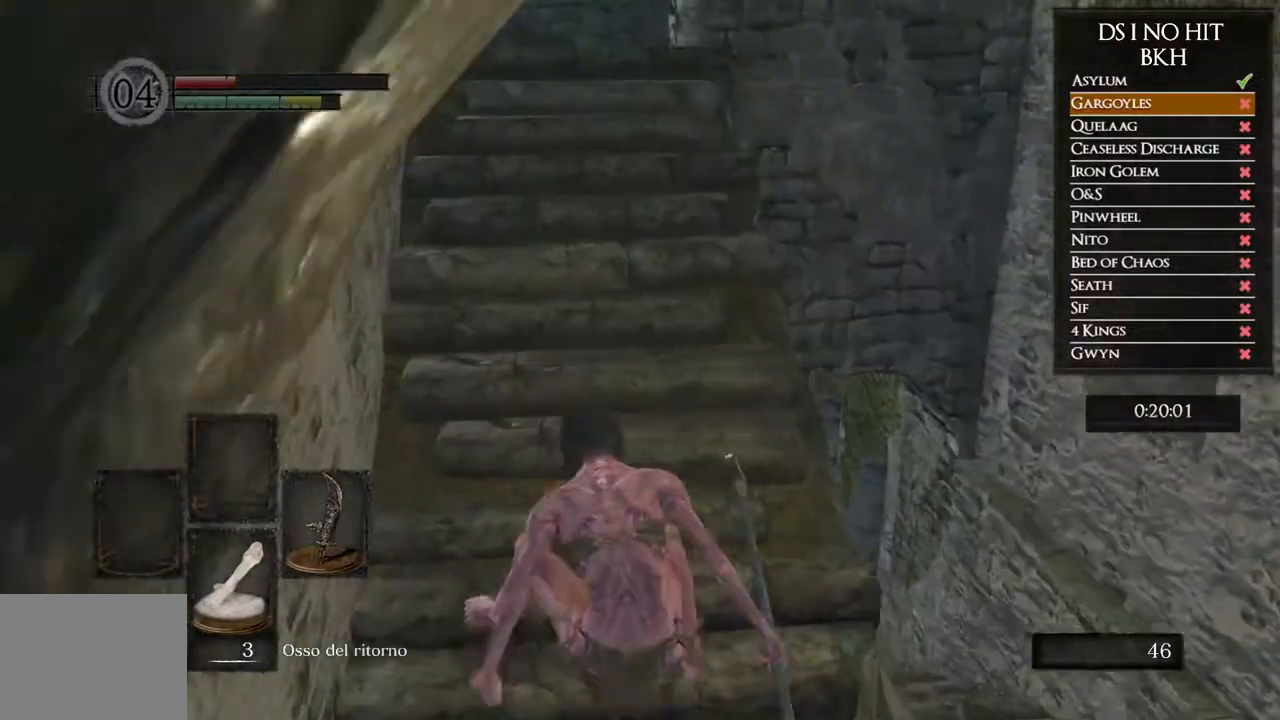
{"dt_ms": 500, "buttons": ["B", "L2", "R2"], "left_stick": "up", "right_stick": "center"}
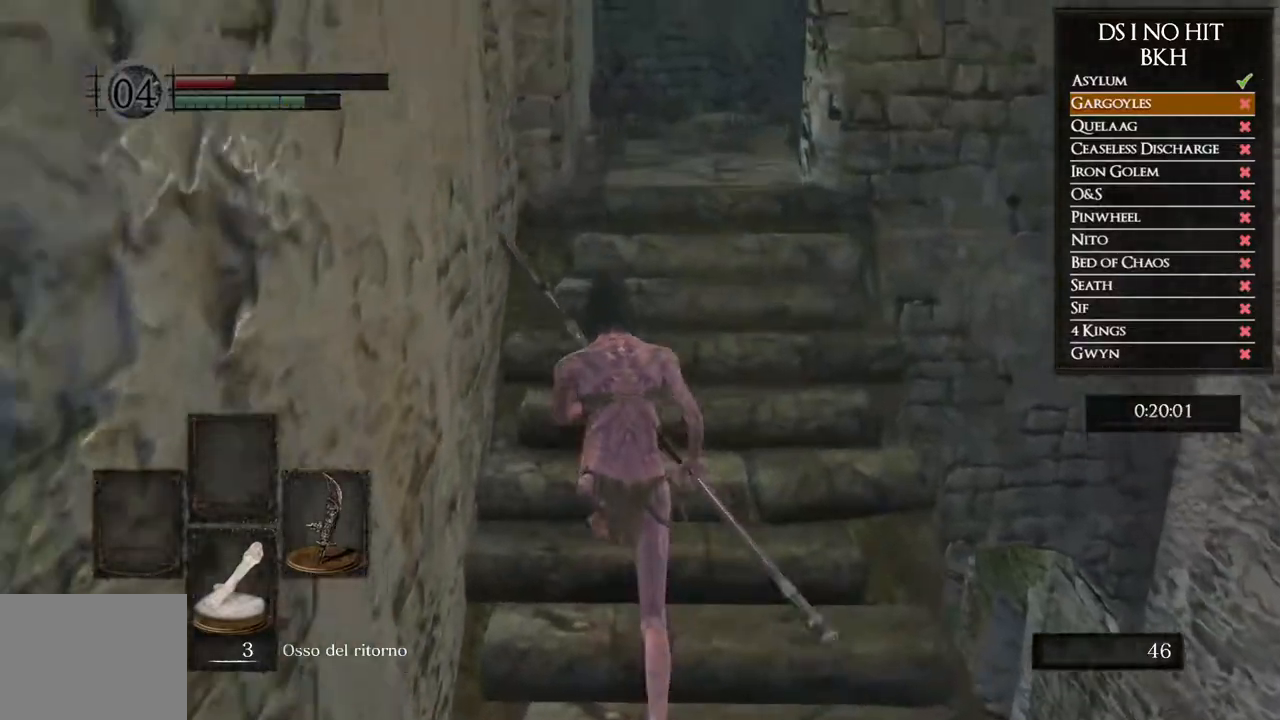
{"dt_ms": 500, "buttons": ["B", "L2", "R2"], "left_stick": "up", "right_stick": "center"}
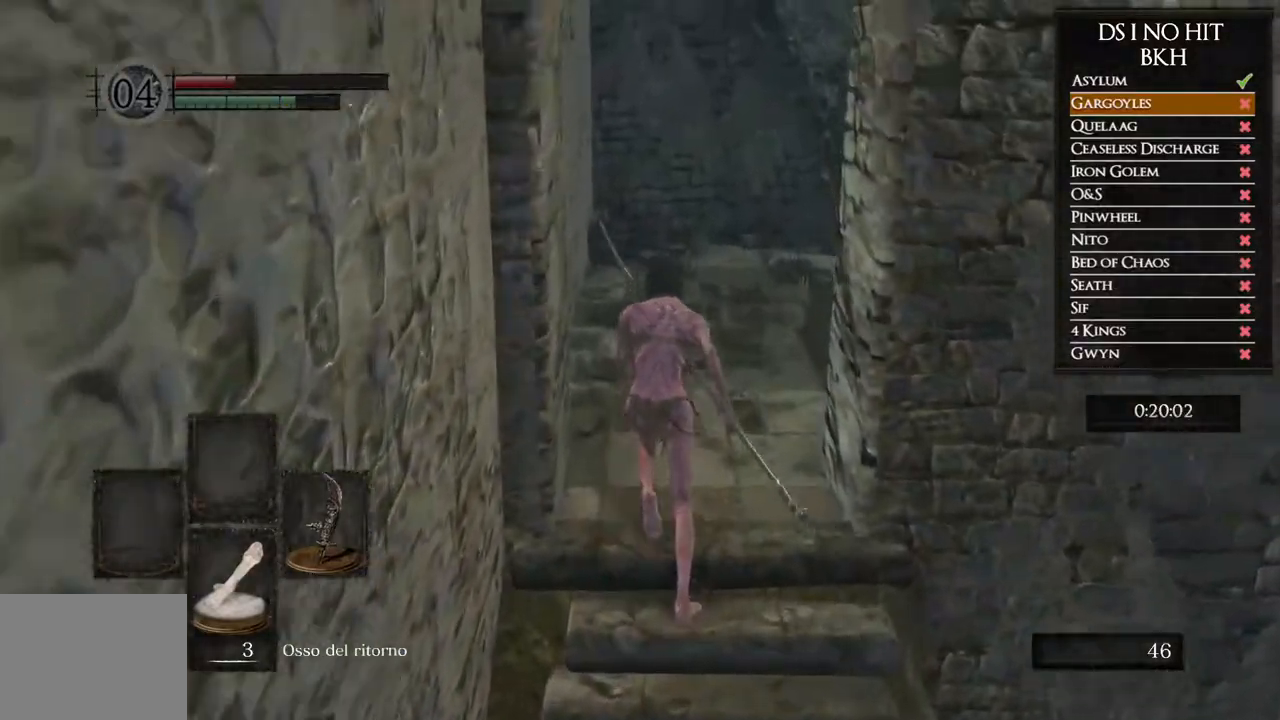
{"dt_ms": 500, "buttons": ["B", "L2", "R2"], "left_stick": "up", "right_stick": "center"}
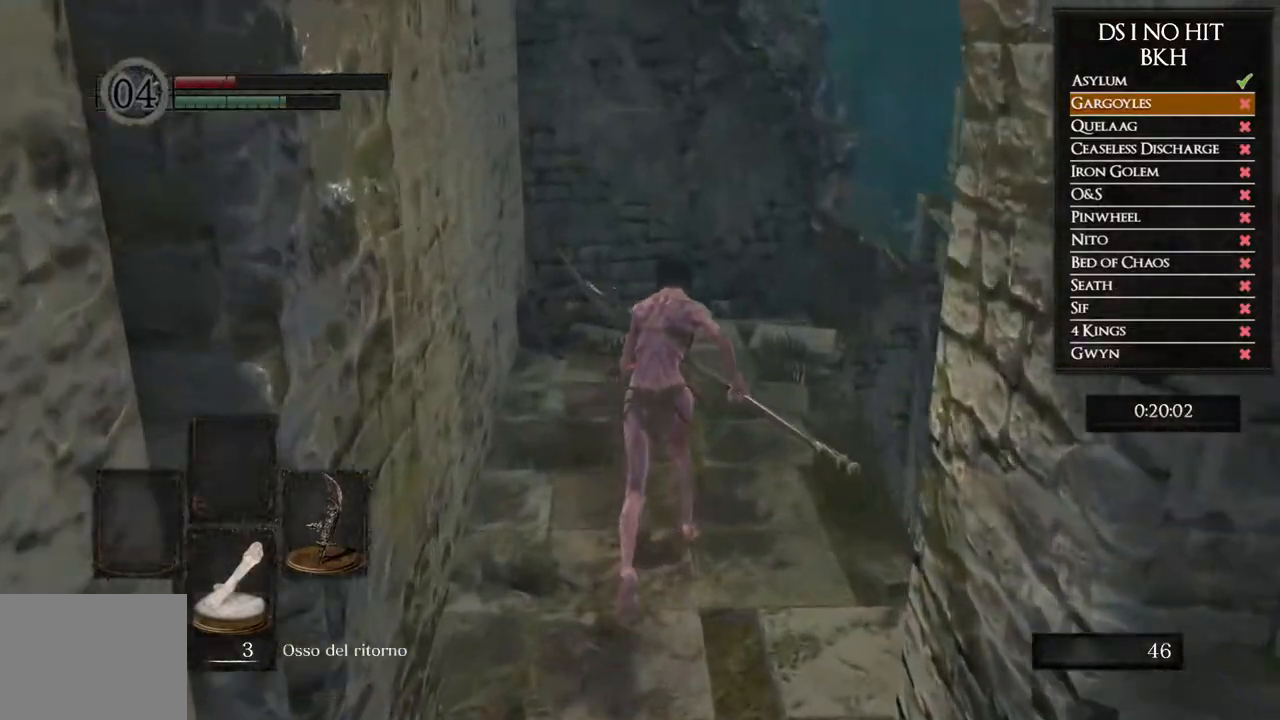
{"dt_ms": 500, "buttons": ["B", "L2", "R2"], "left_stick": "up-right", "right_stick": "center"}
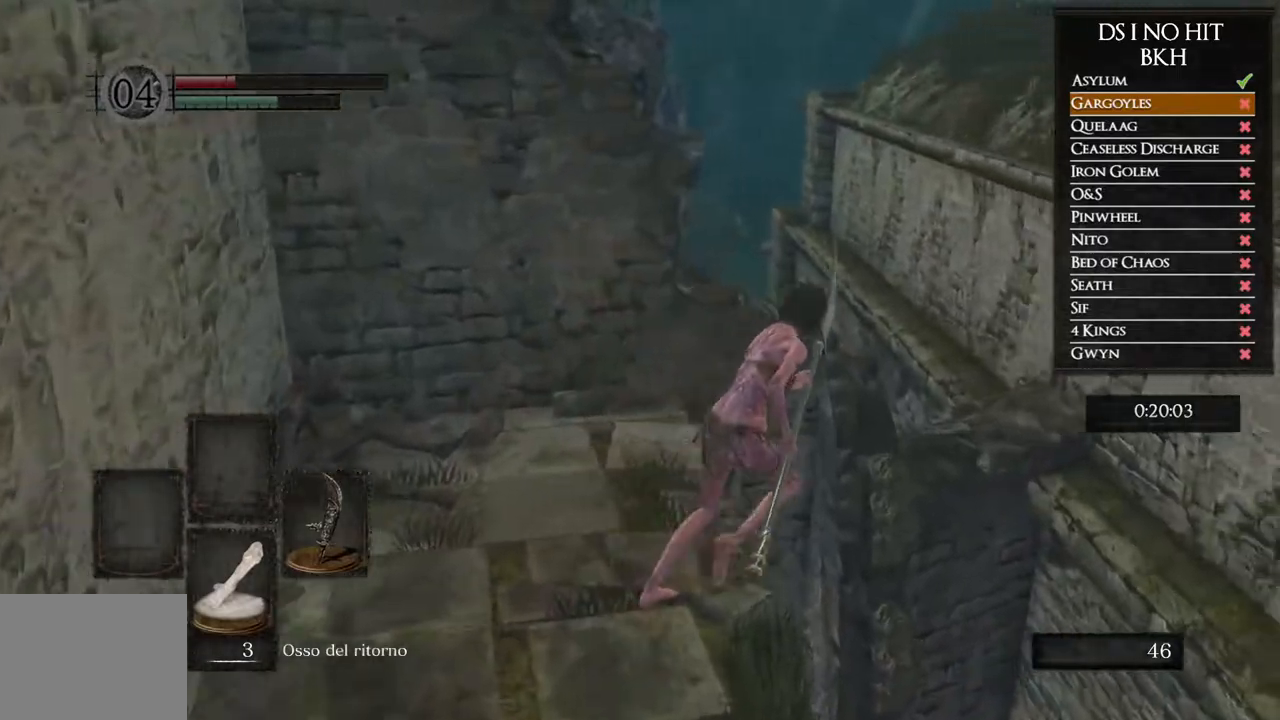
{"dt_ms": 500, "buttons": ["L2", "R2"], "left_stick": "up-right", "right_stick": "down-right"}
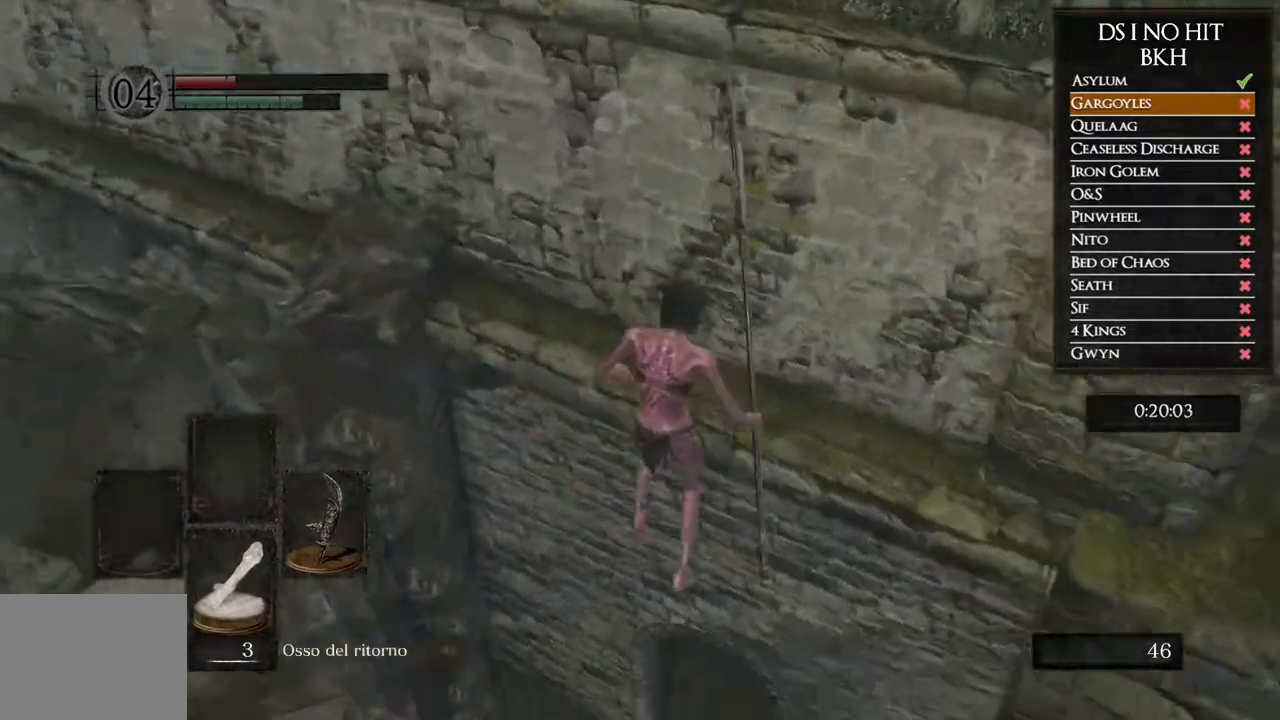
{"dt_ms": 500, "buttons": ["B", "L2", "R2"], "left_stick": "up", "right_stick": "center"}
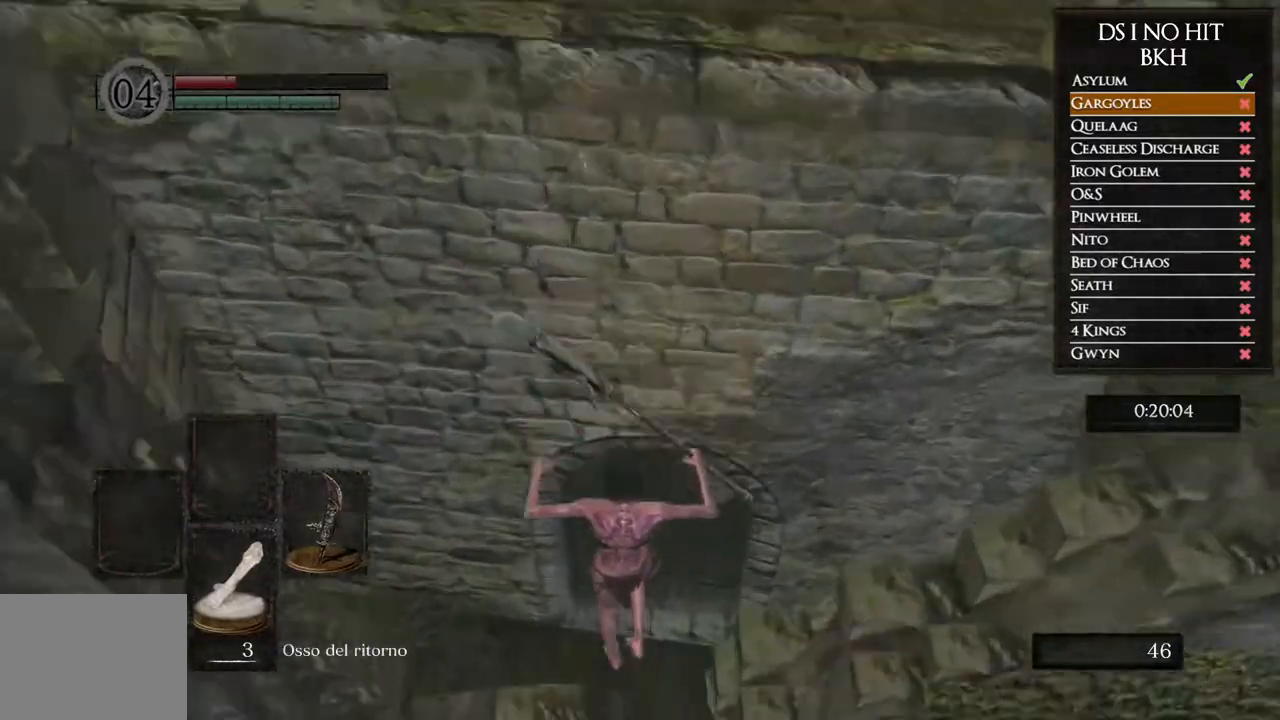
{"dt_ms": 500, "buttons": ["R2"], "left_stick": "up", "right_stick": "center"}
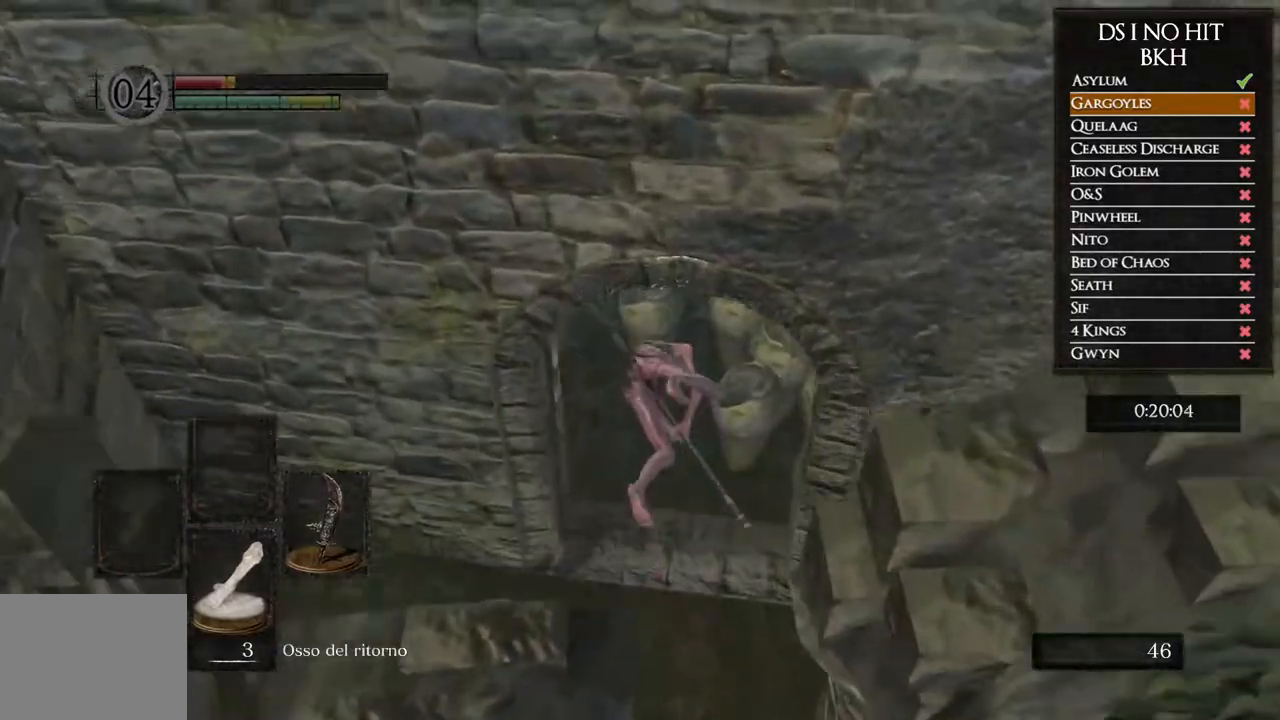
{"dt_ms": 500, "buttons": [], "left_stick": "center", "right_stick": "center"}
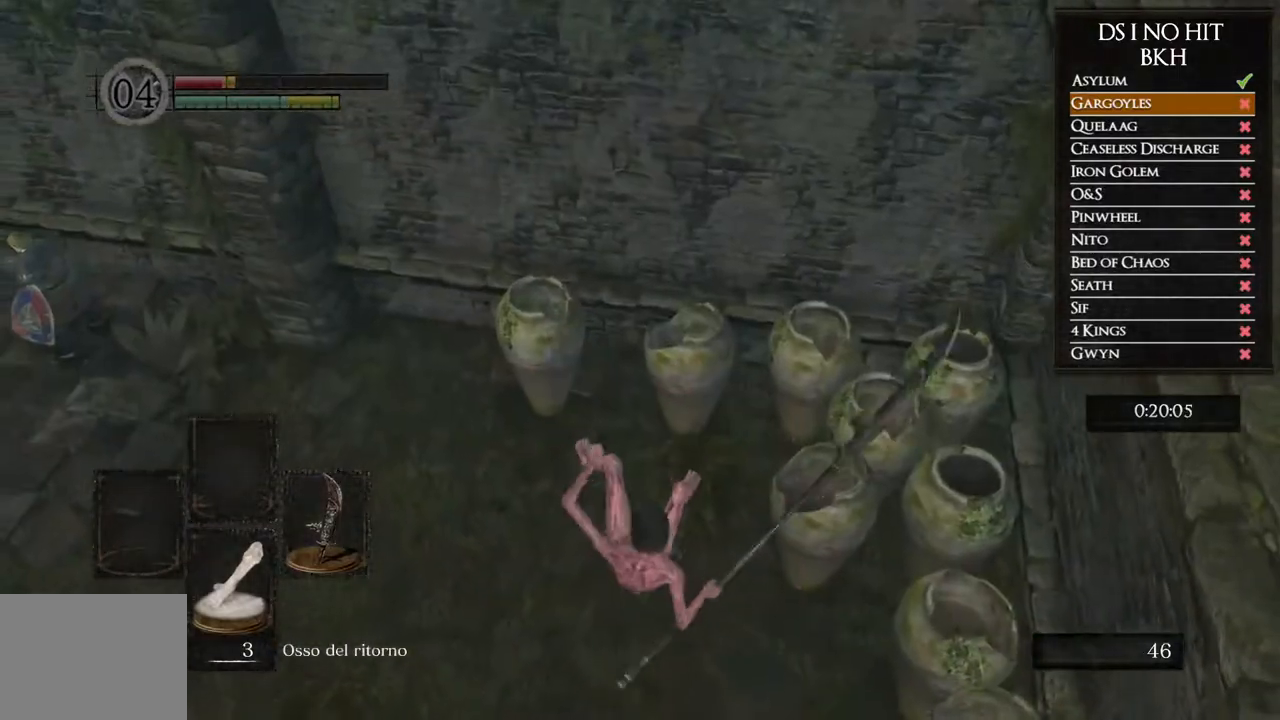
{"dt_ms": 500, "buttons": ["B"], "left_stick": "up-left", "right_stick": "center", "events": [[83, "left_stick", "up-left"], [450, "B", "down"]]}
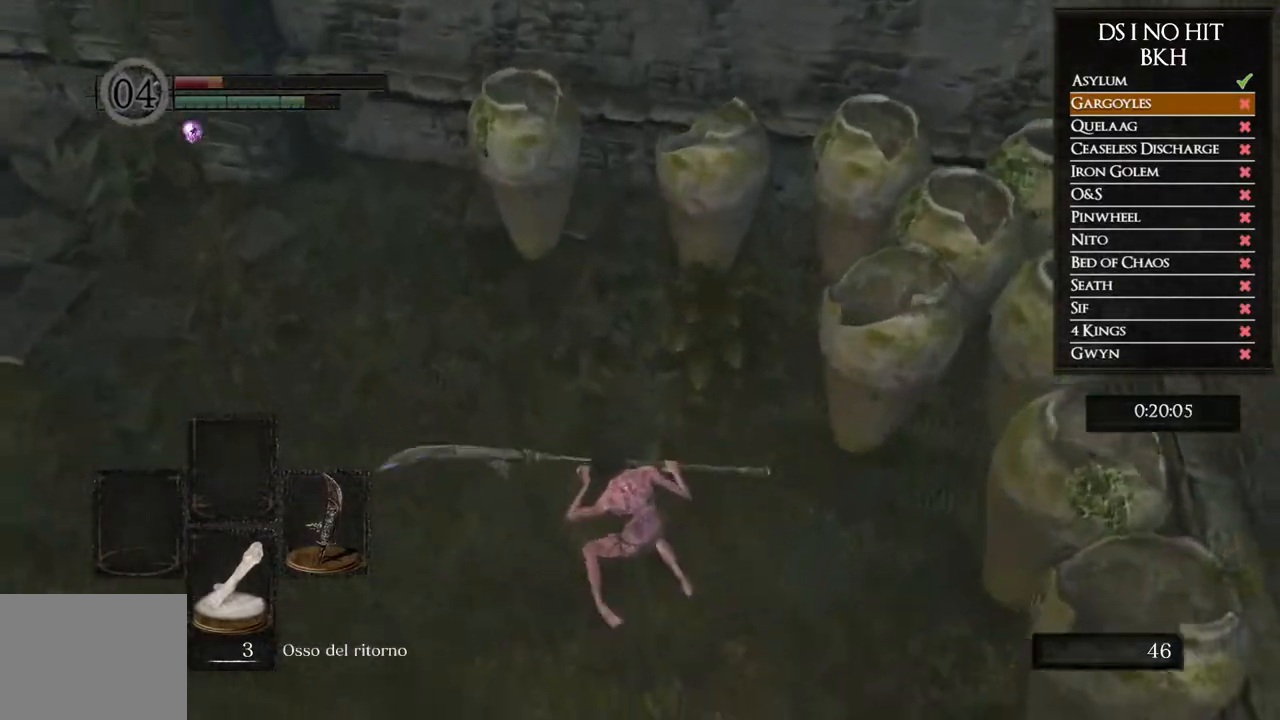
{"dt_ms": 500, "buttons": [], "left_stick": "left", "right_stick": "left", "events": [[50, "B", "up"], [100, "left_stick", "left"], [117, "B", "down"], [200, "B", "up"], [383, "right_stick", "left"]]}